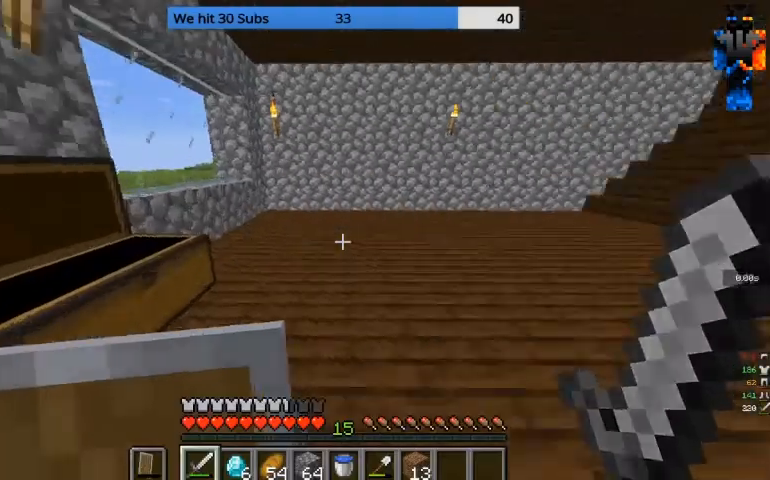
Gameplay with keyboard and mouse; each line is a JSON object with the keys and mouse buttons held at the frame after it. "events" lists presses ("down") and releases ("up") of "a", "d", "s", "w", "mouse_left" and "mouse_right" between this image and that frame as [ms after this image, input, new state], when the widget could be followed in between. "mouse_left", "mouse_right" = the "left", "right" buttons of the "mouse" list. No other keys are recorded. Fast repeated clicks can show as one long hold. Mouse movement is not recorded.
{"keys": ["a", "w"], "mouse": [], "events": [[400, "a", "down"], [467, "w", "down"]]}
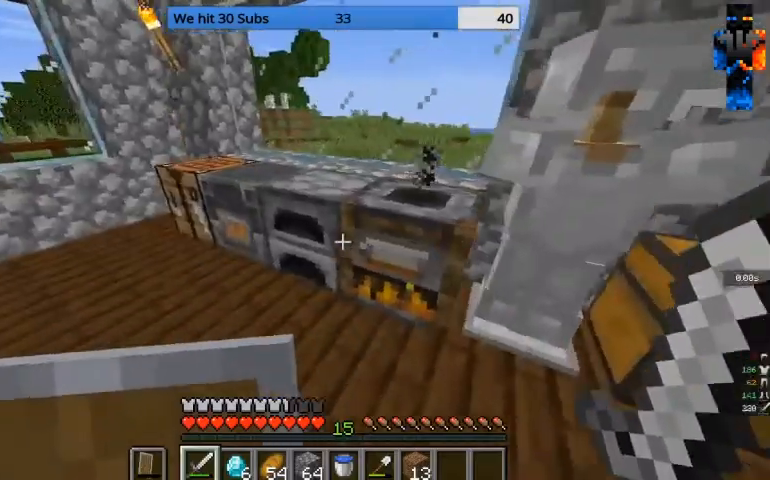
{"keys": [], "mouse": [], "events": [[67, "a", "up"], [100, "w", "up"], [133, "mouse_right", "down"], [167, "mouse_right", "up"]]}
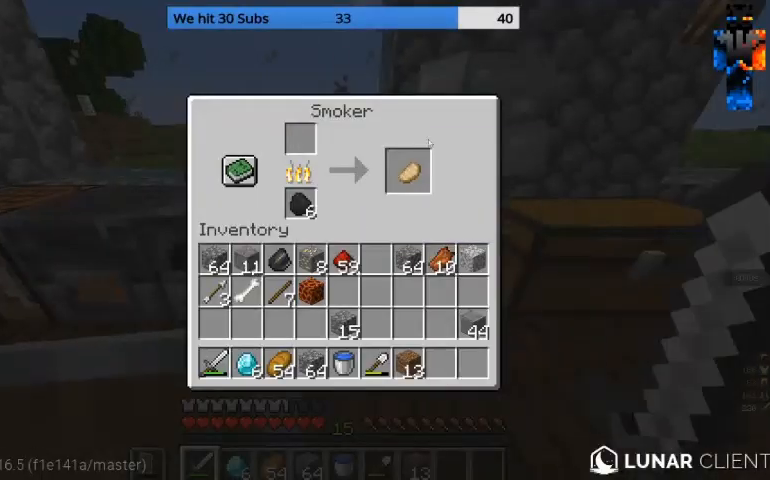
{"keys": ["a", "w"], "mouse": [], "events": [[400, "w", "down"], [467, "a", "down"]]}
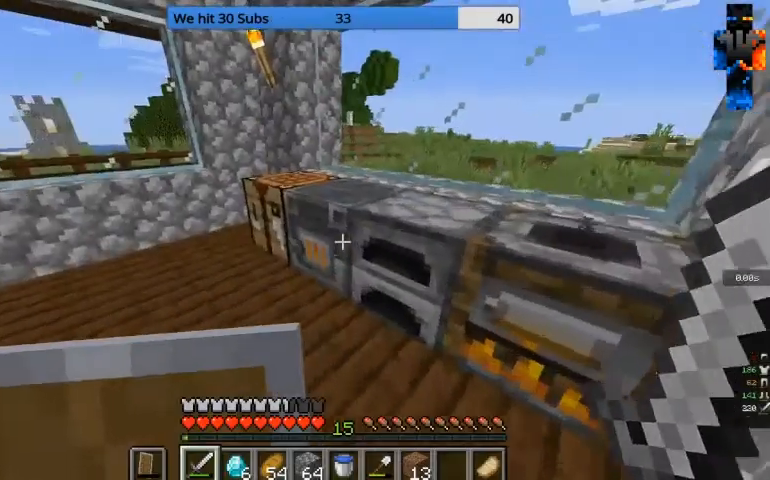
{"keys": [], "mouse": []}
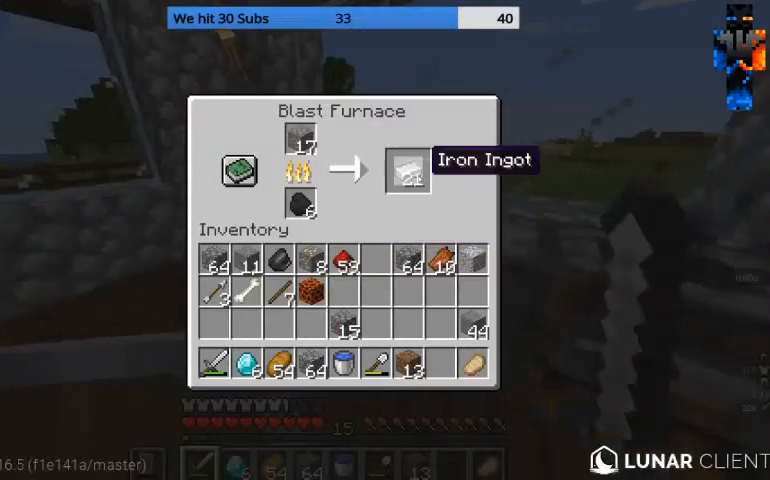
{"keys": [], "mouse": [], "events": []}